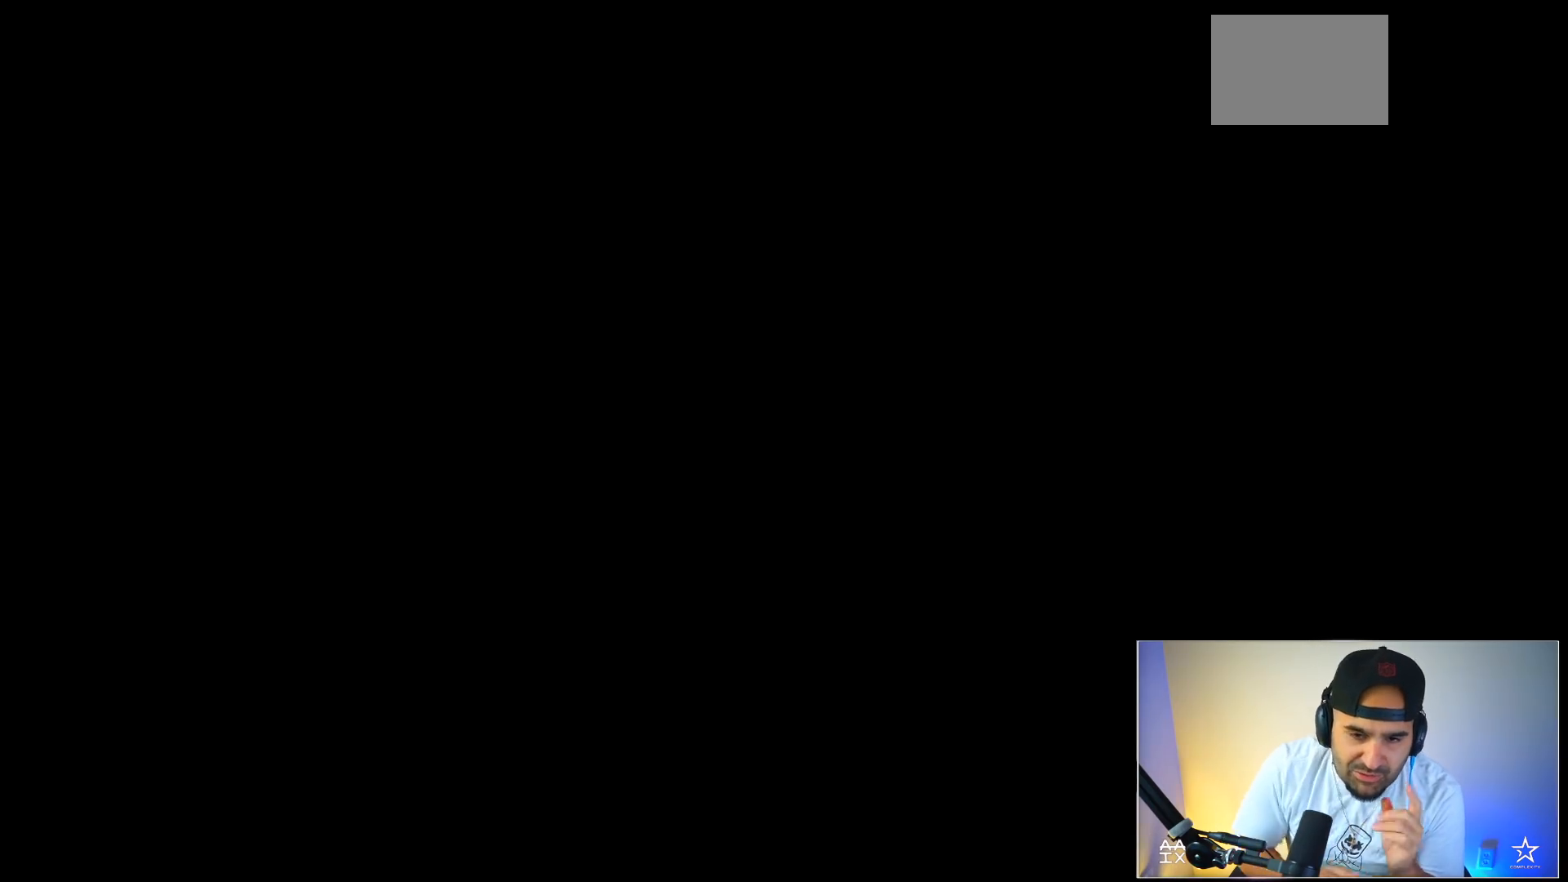
Gameplay with a controller (Xbox layout); each line is a JSON object with the inputs held at the frame after it. "events" lists button and stick changes between this image and that frame as [ms after this image, input, new state], when the widget could be followed in between. Not read: L3 R3.
{"buttons": [], "left_stick": "center", "right_stick": "center", "events": []}
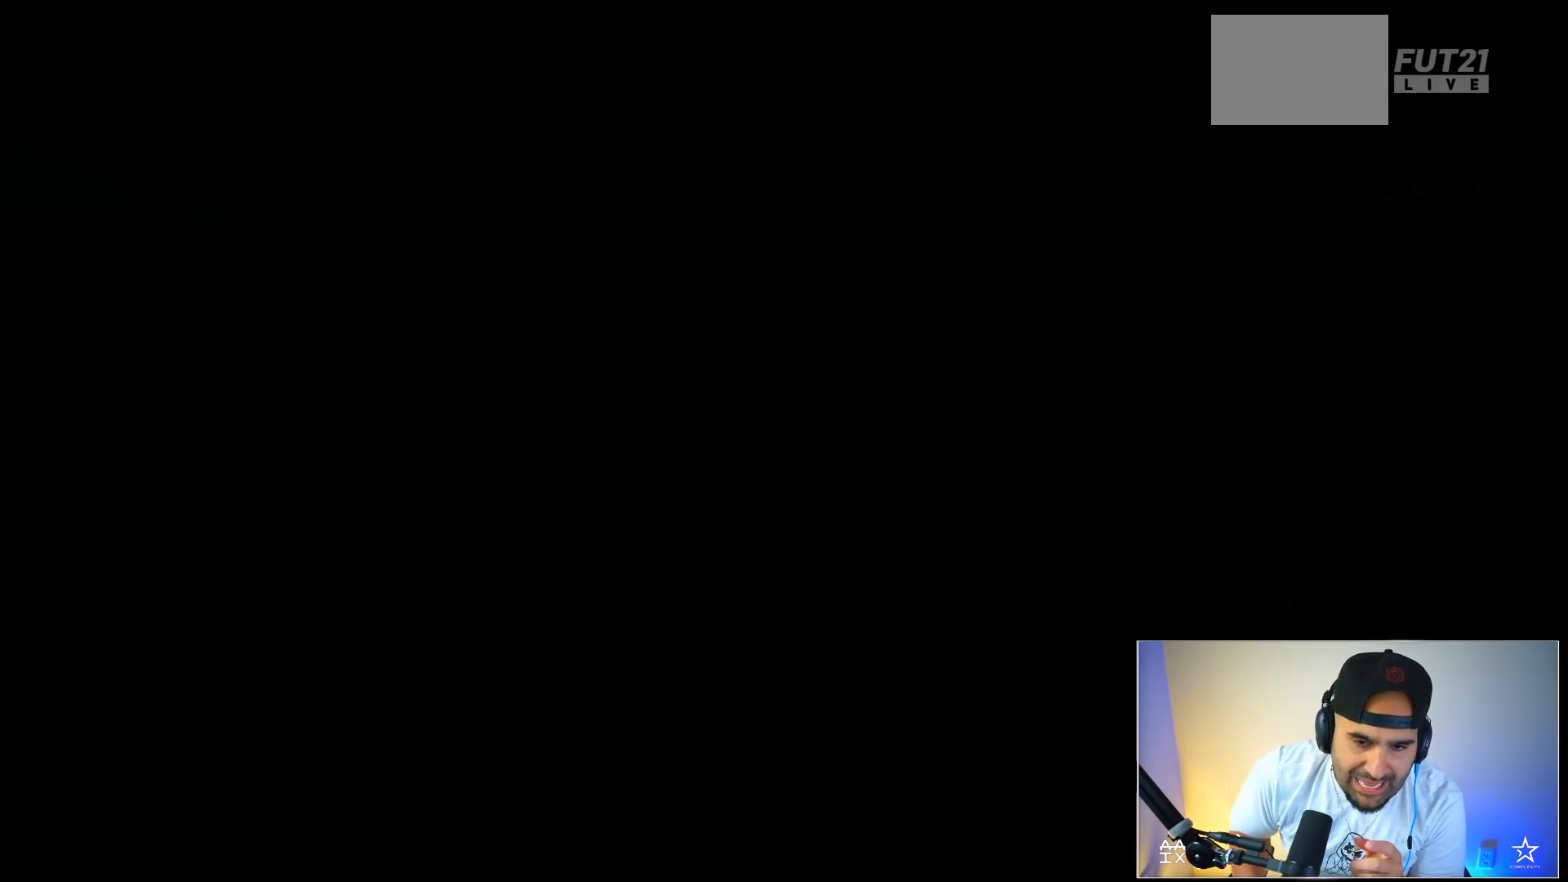
{"buttons": [], "left_stick": "center", "right_stick": "center", "events": []}
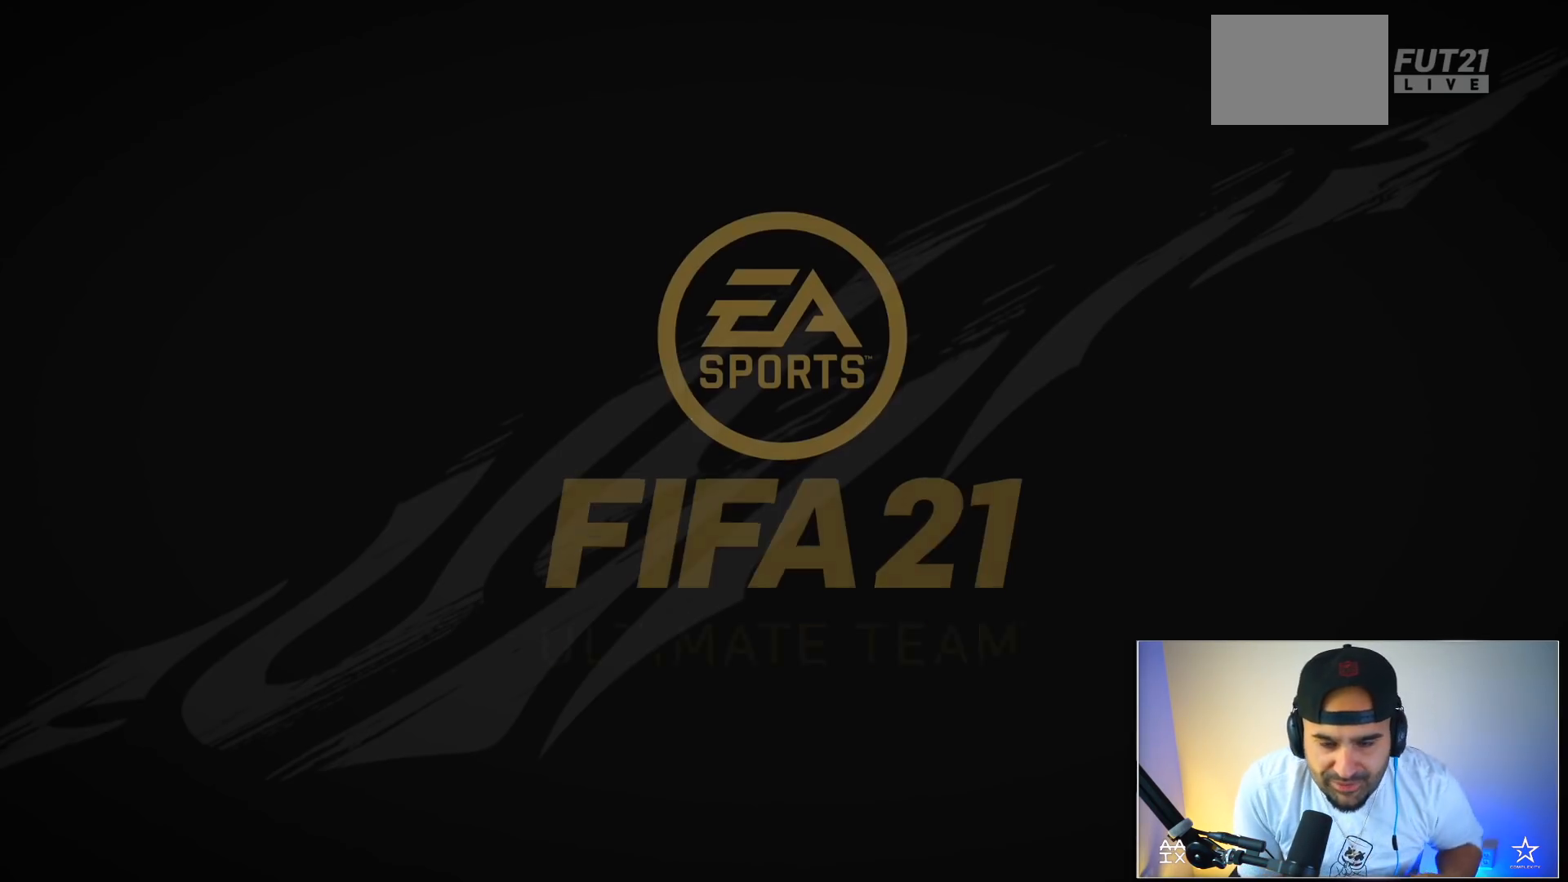
{"buttons": [], "left_stick": "center", "right_stick": "center", "events": []}
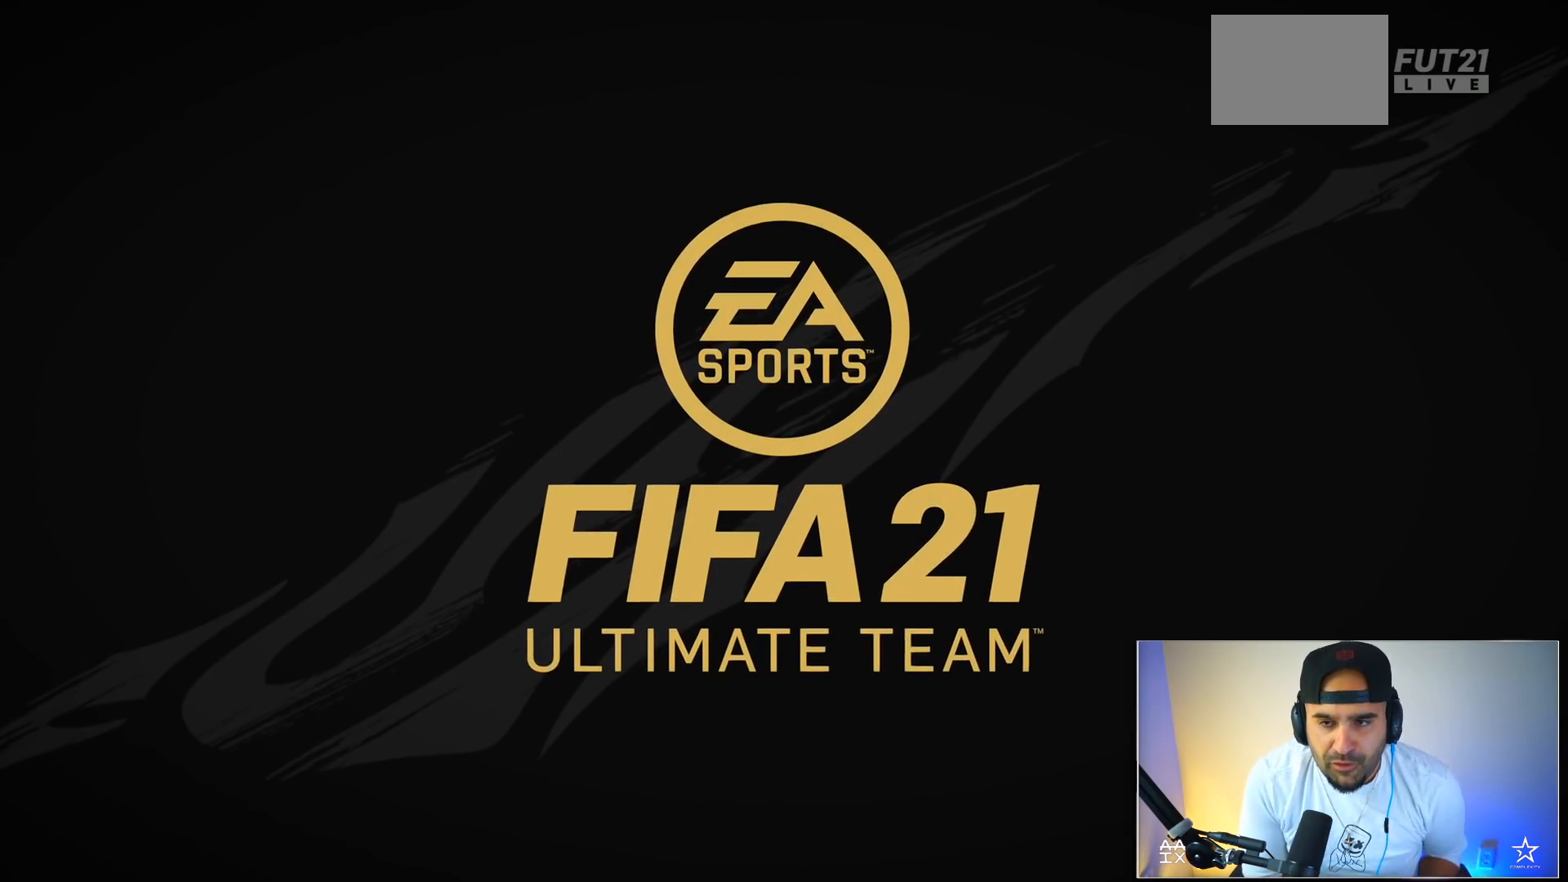
{"buttons": [], "left_stick": "center", "right_stick": "center", "events": []}
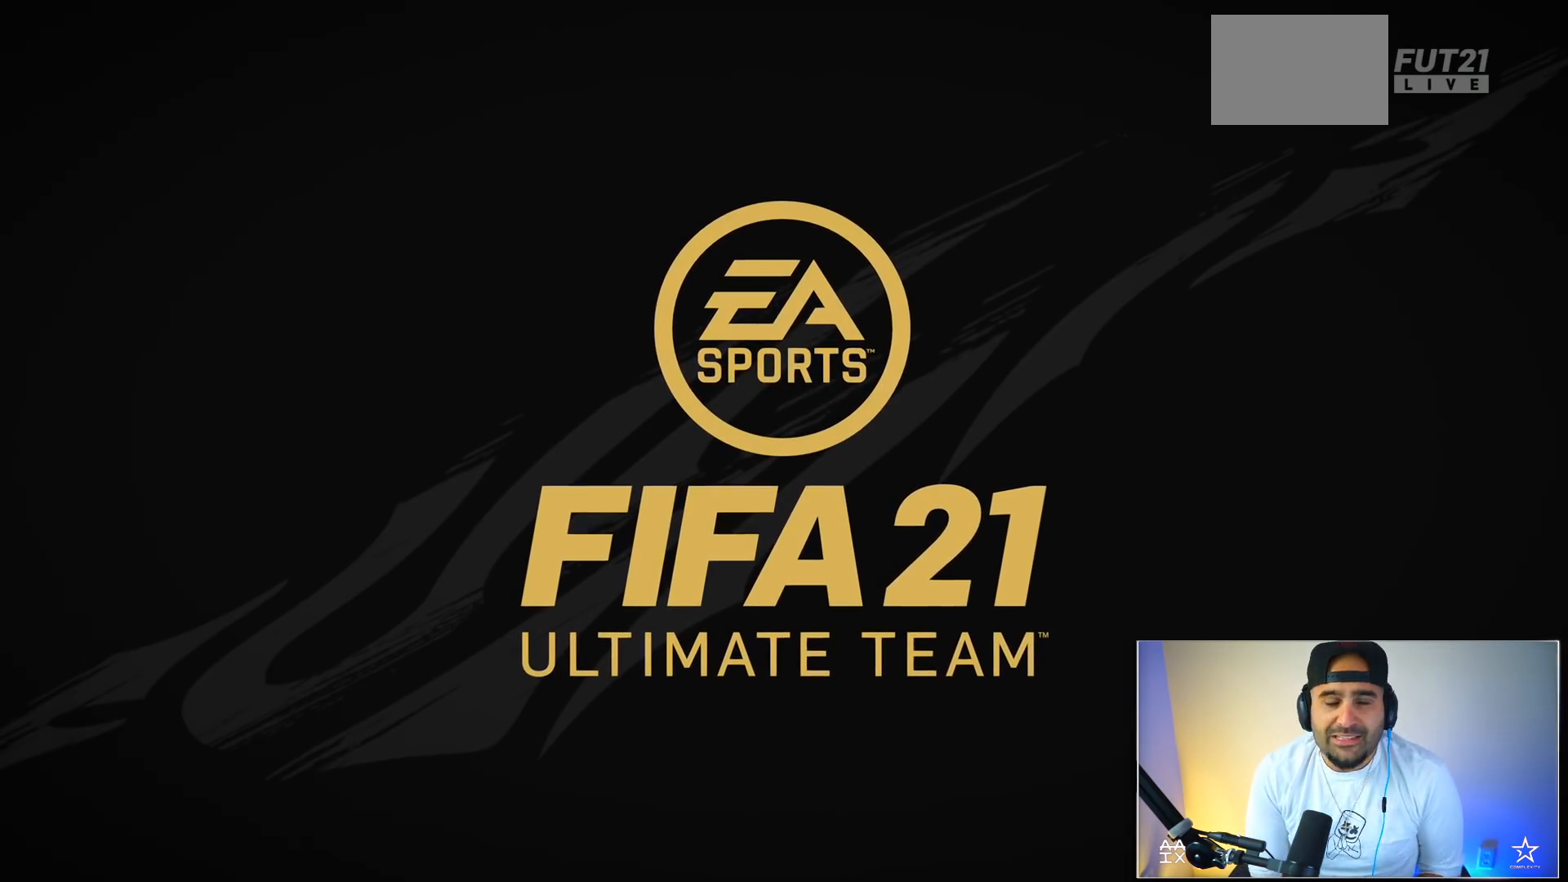
{"buttons": [], "left_stick": "center", "right_stick": "center", "events": [[234, "A", "down"], [400, "A", "up"]]}
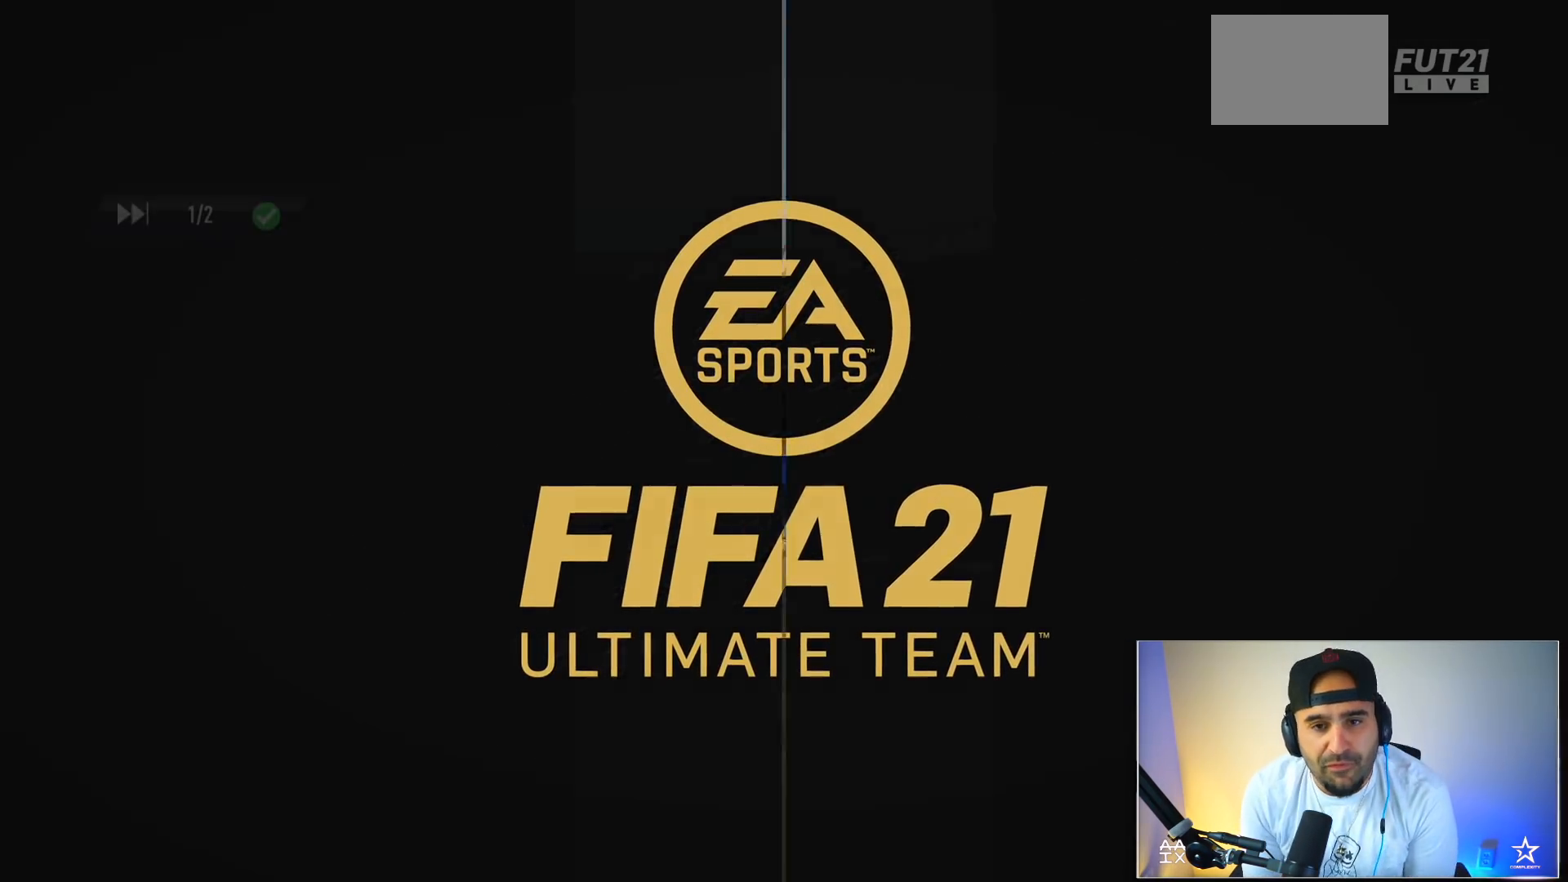
{"buttons": ["A"], "left_stick": "up-left", "right_stick": "center", "events": [[100, "A", "down"], [166, "A", "up"], [233, "A", "down"], [333, "A", "up"], [467, "left_stick", "up-left"], [500, "A", "down"]]}
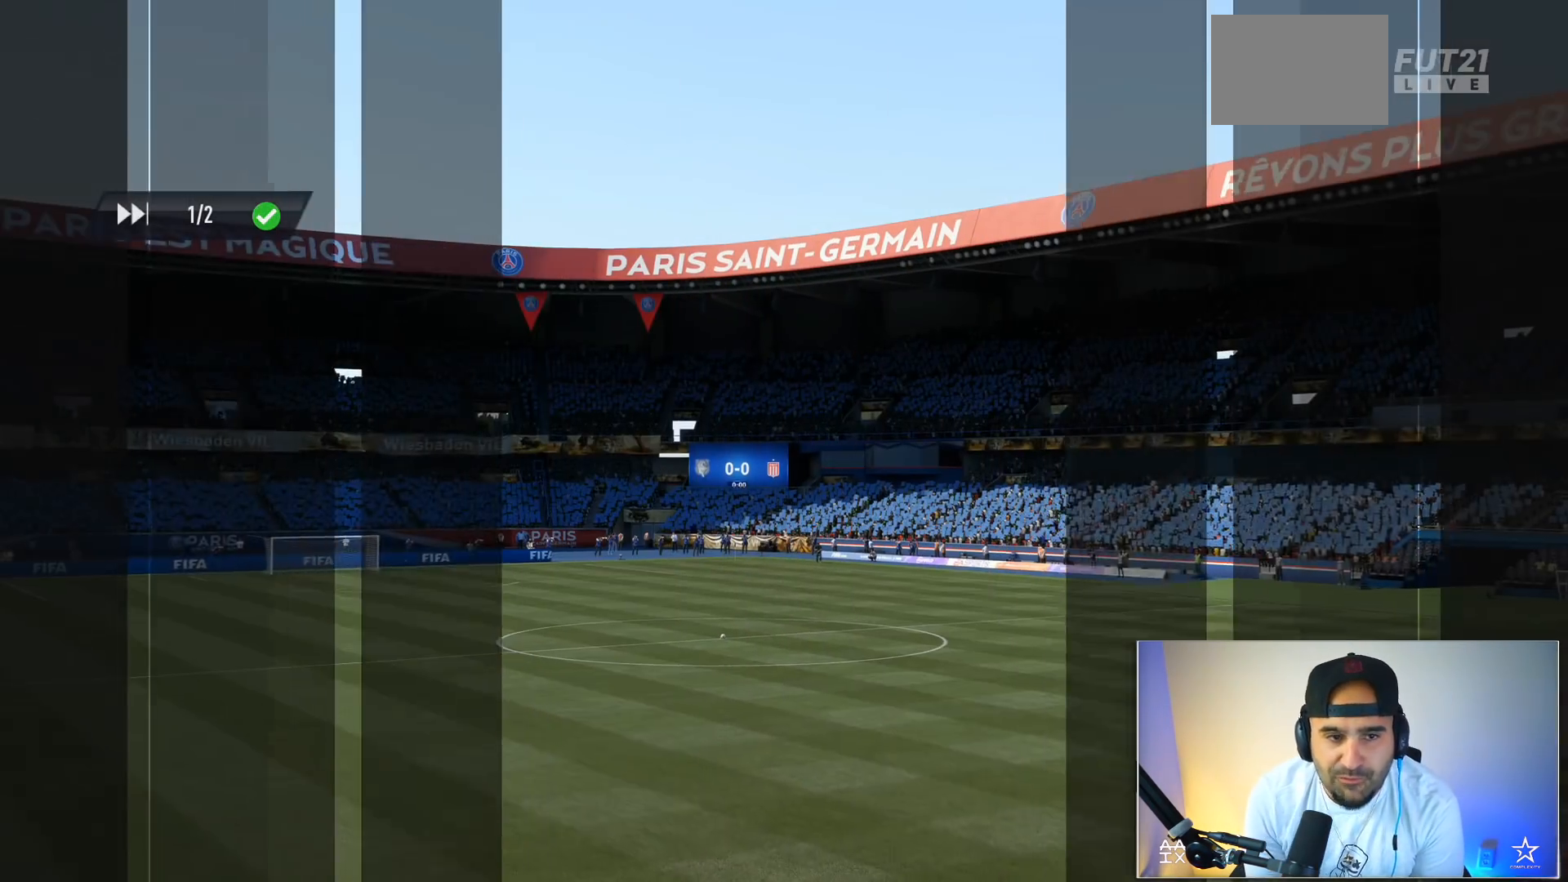
{"buttons": [], "left_stick": "center", "right_stick": "center", "events": [[100, "A", "up"], [100, "left_stick", "center"], [200, "A", "down"], [300, "A", "up"]]}
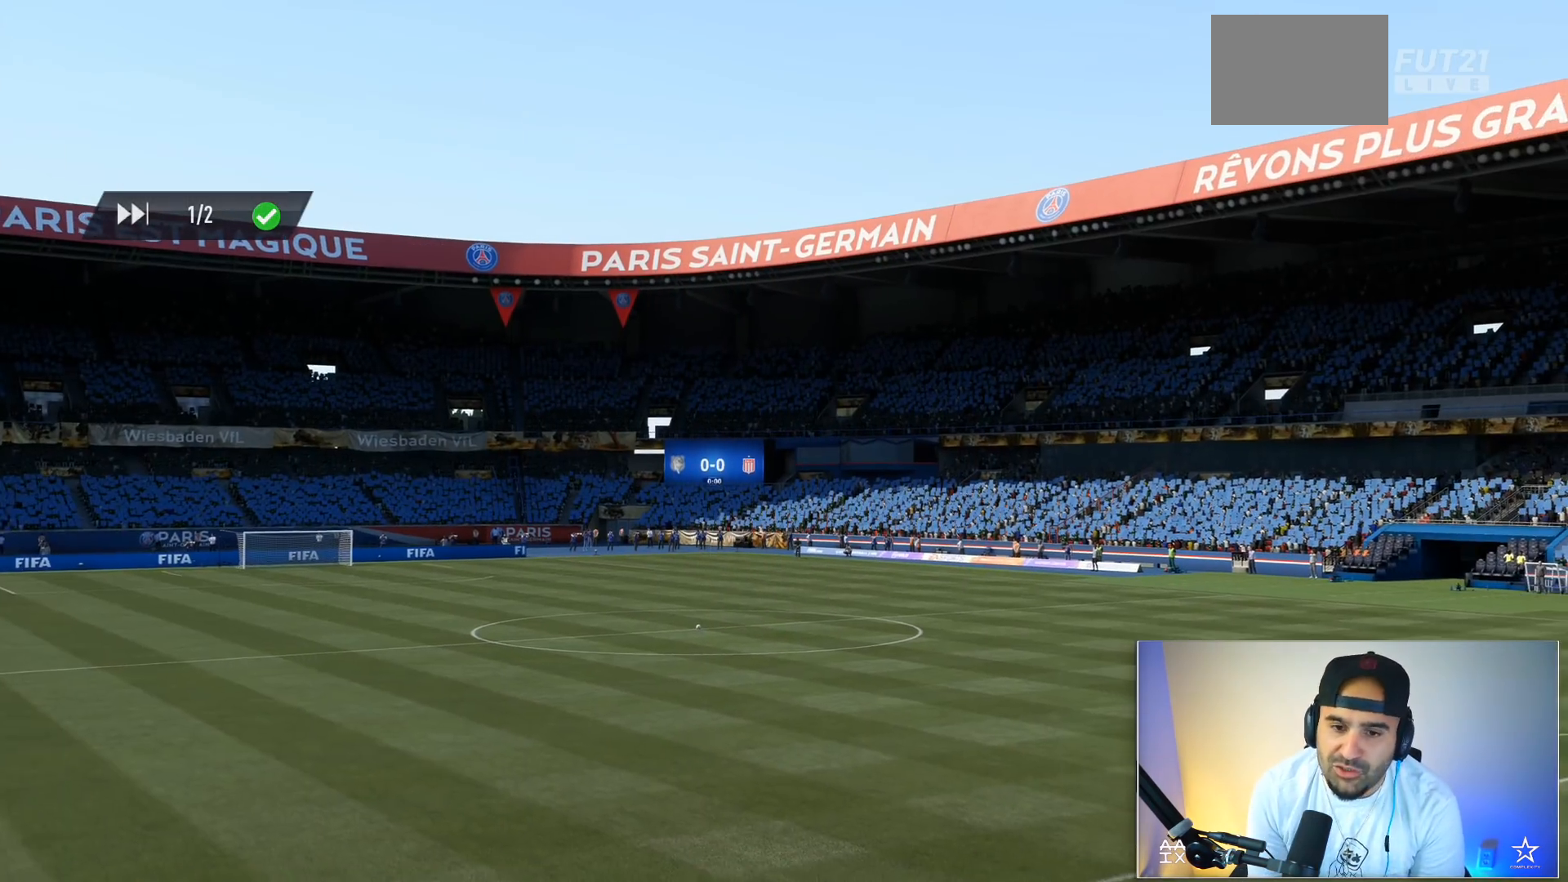
{"buttons": [], "left_stick": "center", "right_stick": "center", "events": [[300, "A", "down"], [433, "A", "up"]]}
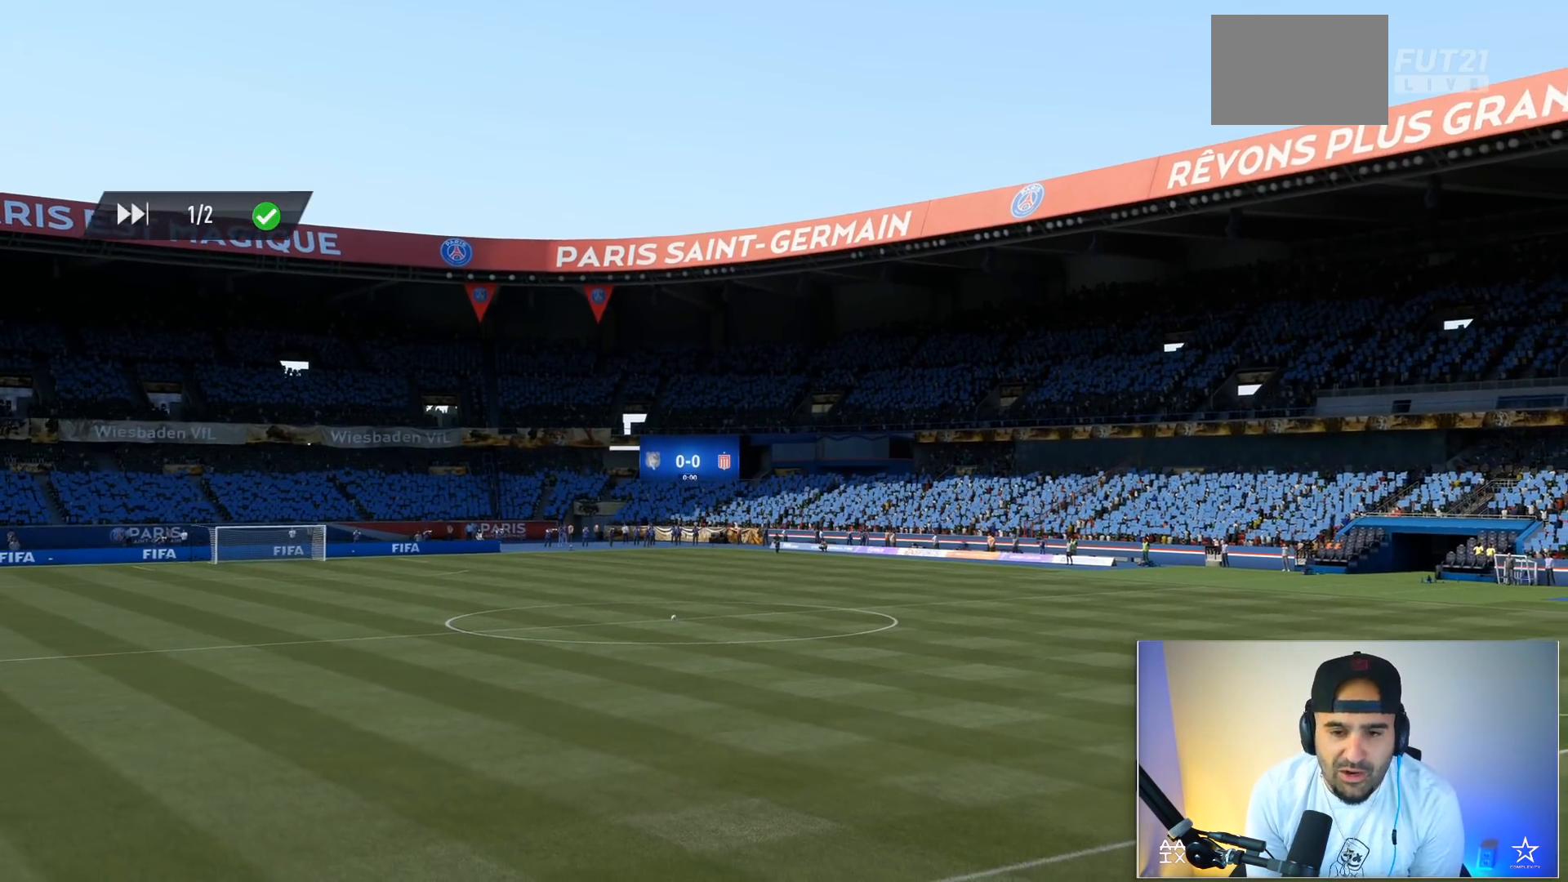
{"buttons": [], "left_stick": "center", "right_stick": "center", "events": [[167, "left_stick", "left"], [200, "A", "down"], [234, "left_stick", "center"], [267, "A", "up"], [334, "left_stick", "up-left"], [400, "A", "down"], [467, "left_stick", "center"], [501, "A", "up"]]}
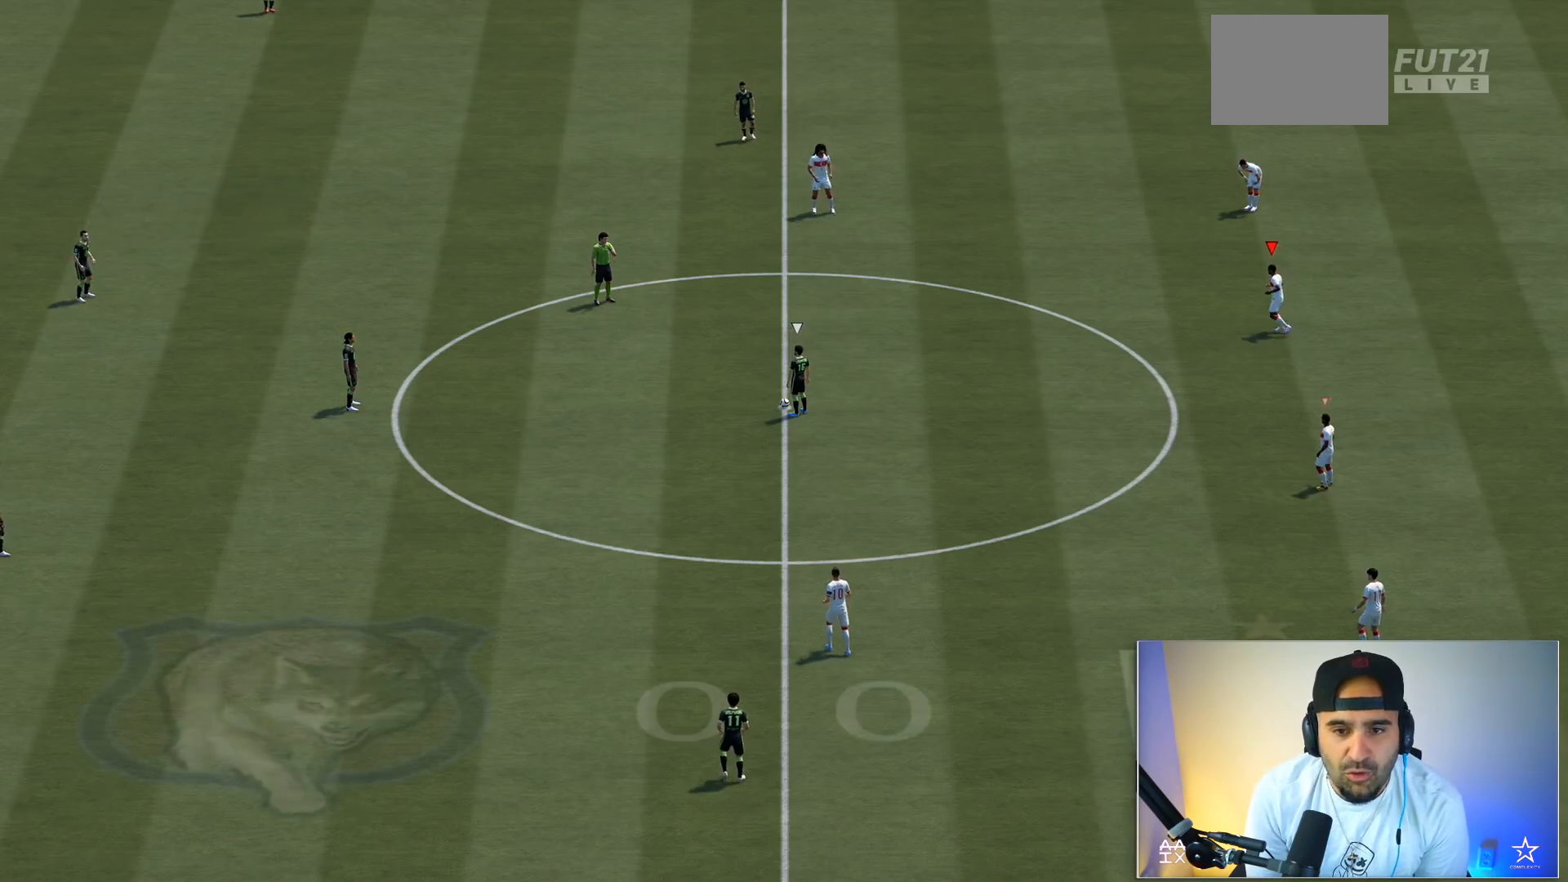
{"buttons": [], "left_stick": "center", "right_stick": "center", "events": [[100, "A", "down"], [166, "A", "up"], [233, "A", "down"], [233, "left_stick", "left"], [333, "A", "up"], [433, "left_stick", "center"], [433, "right_stick", "down-left"], [500, "right_stick", "center"]]}